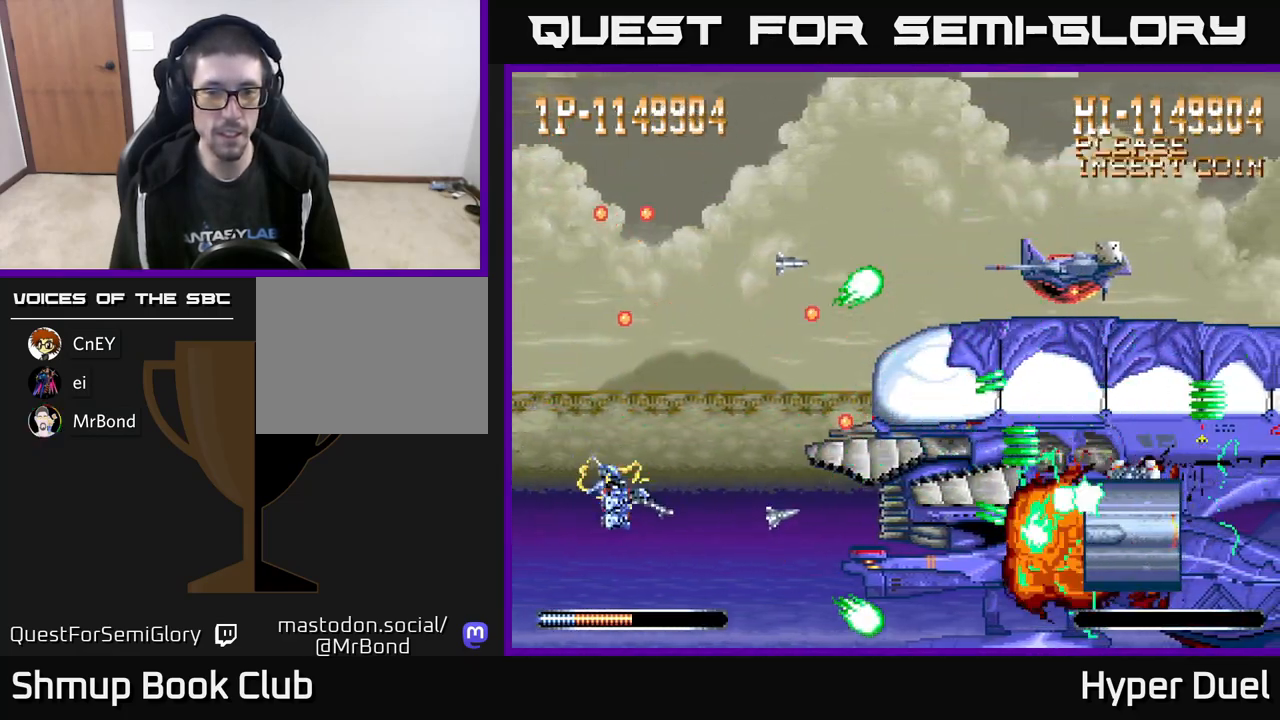
Gameplay with a controller (Xbox layout); each line is a JSON object with the inputs held at the frame after it. "events" lists button and stick changes between this image and that frame as [ms after this image, input, new state], when the widget could be followed in between. Not read: left_stick.
{"buttons": ["X"], "right_stick": "center", "events": []}
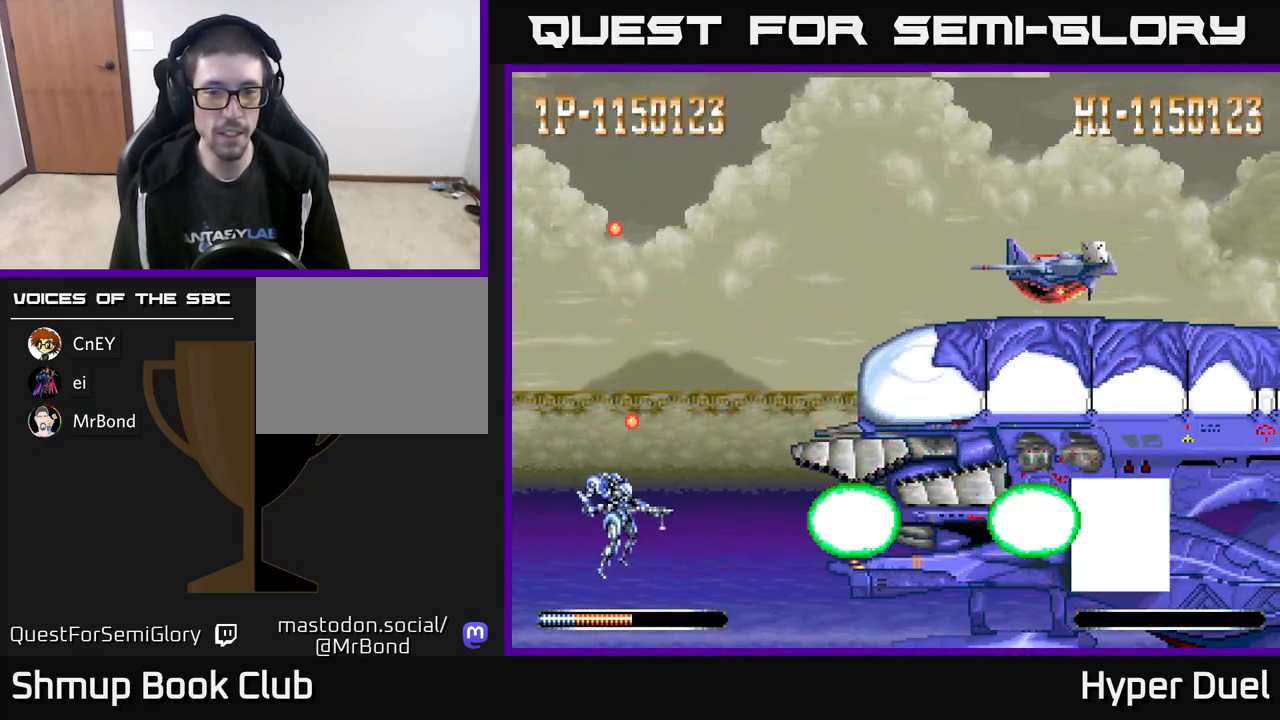
{"buttons": ["X"], "right_stick": "center", "events": []}
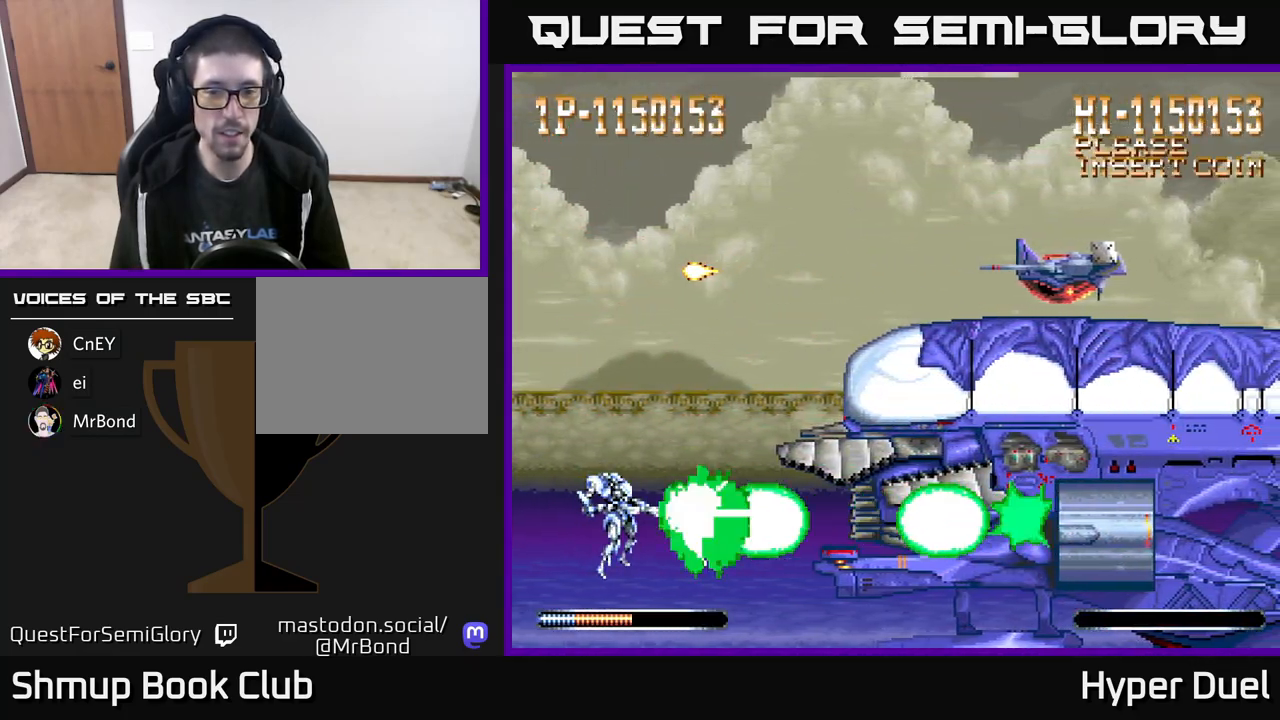
{"buttons": ["X"], "right_stick": "center", "events": []}
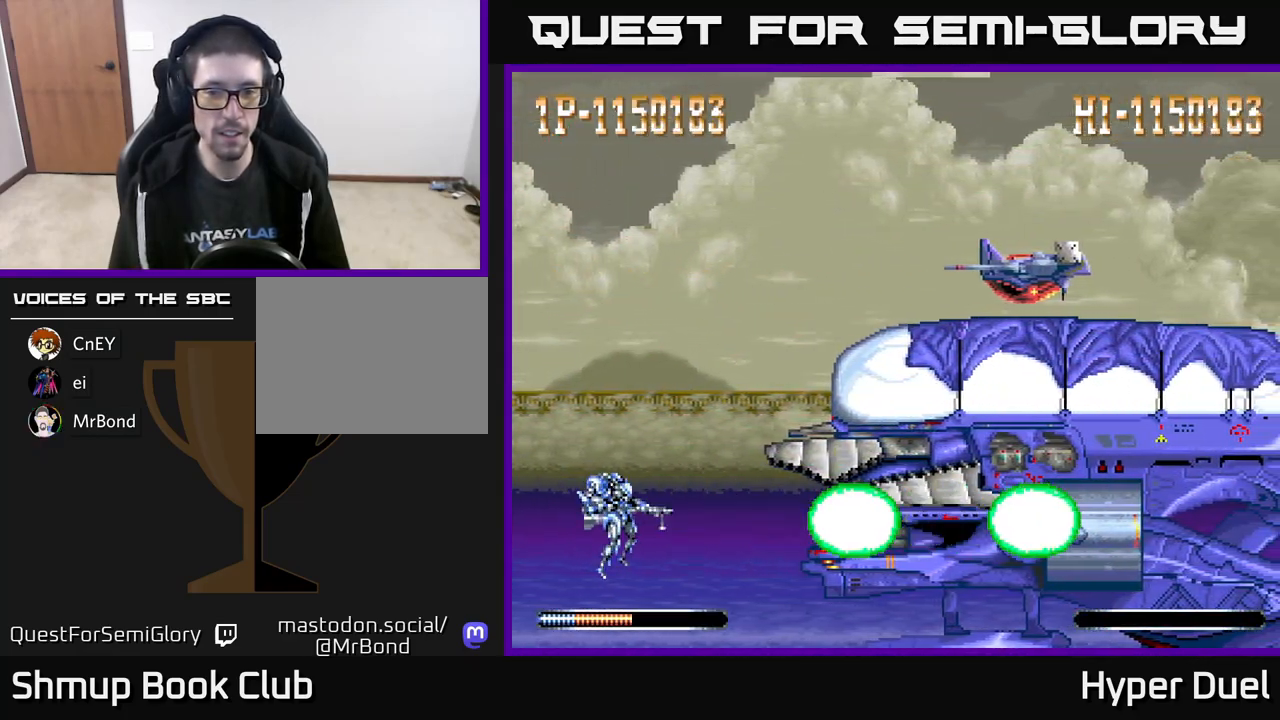
{"buttons": ["X"], "right_stick": "center", "events": []}
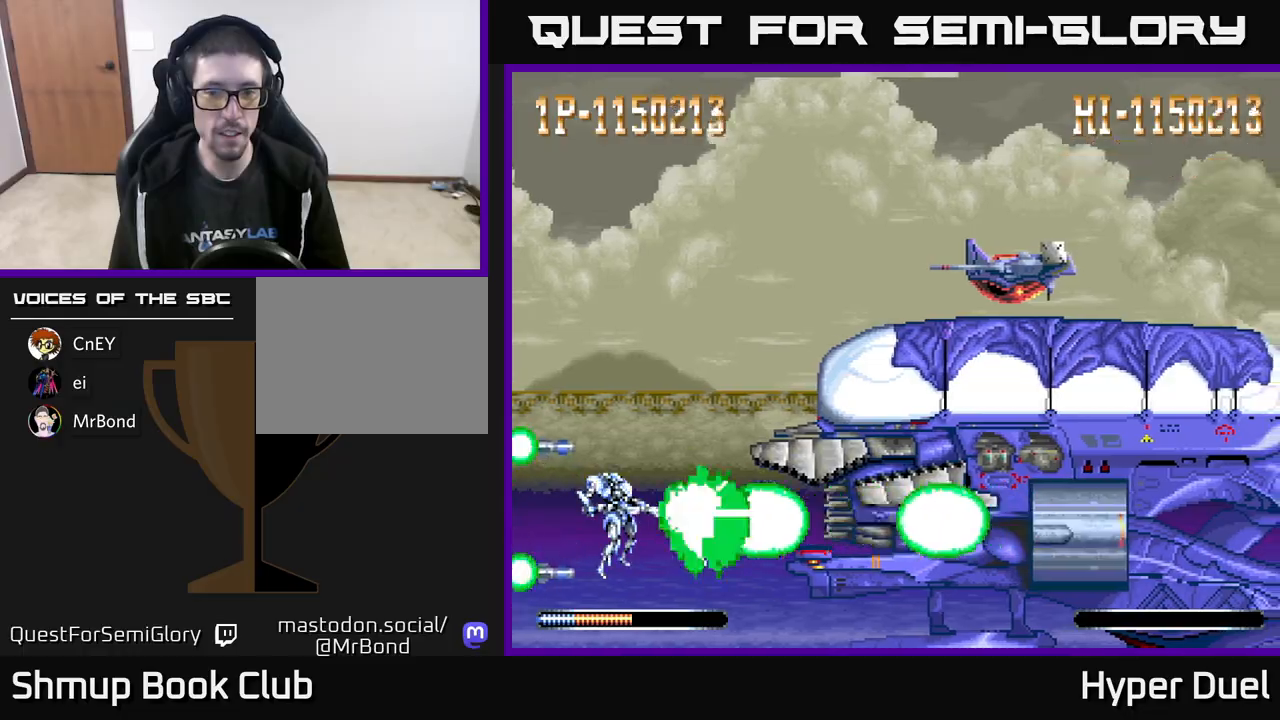
{"buttons": ["X"], "right_stick": "center", "events": []}
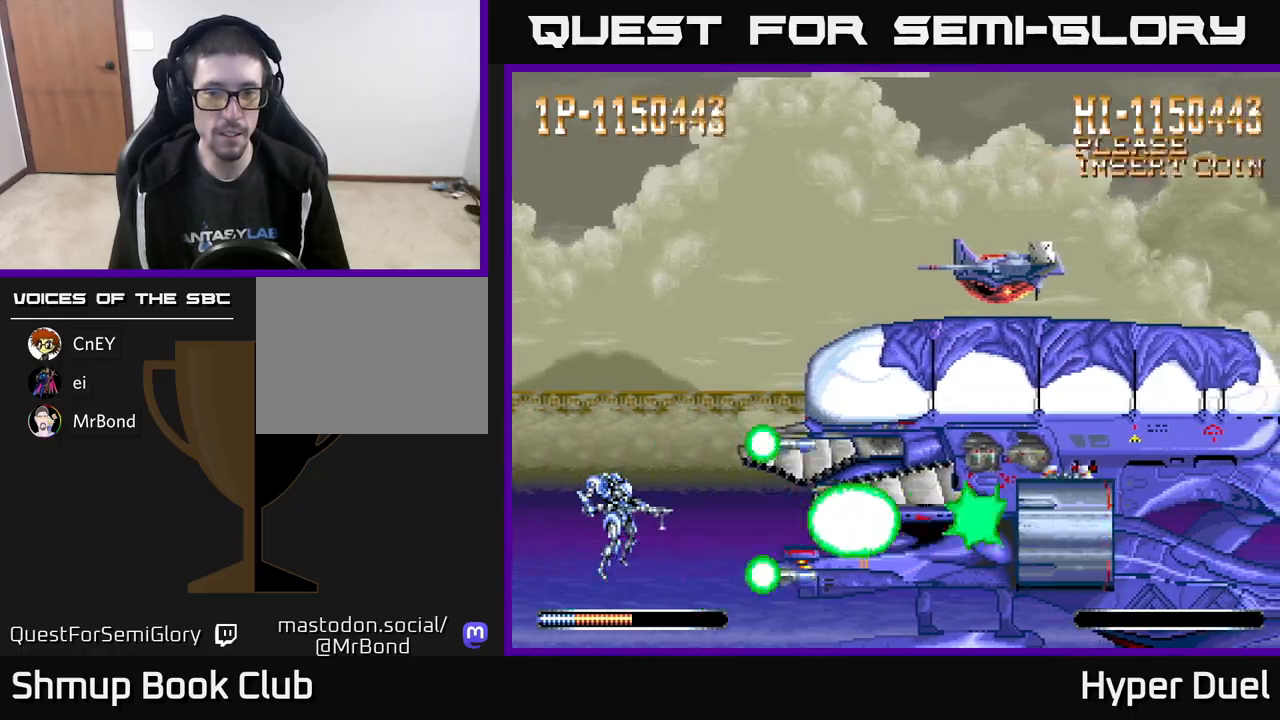
{"buttons": ["X"], "right_stick": "center", "events": []}
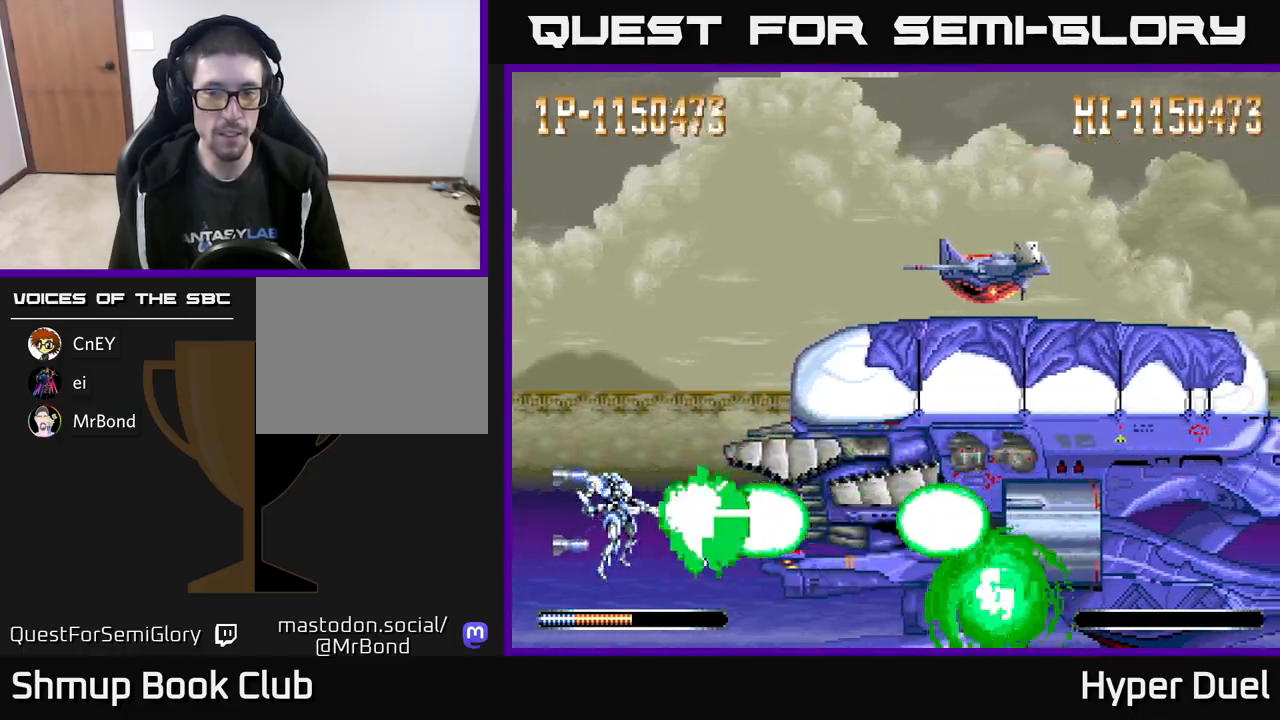
{"buttons": ["X"], "right_stick": "center", "events": []}
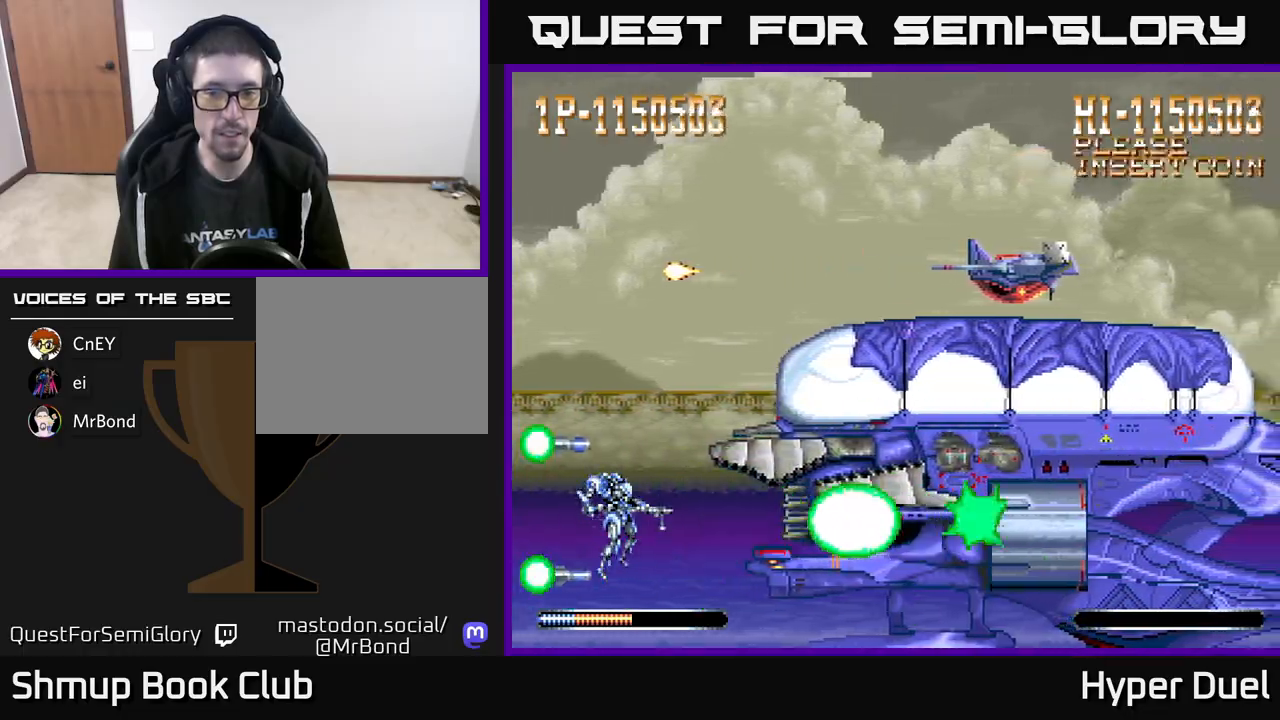
{"buttons": ["X"], "right_stick": "center", "events": []}
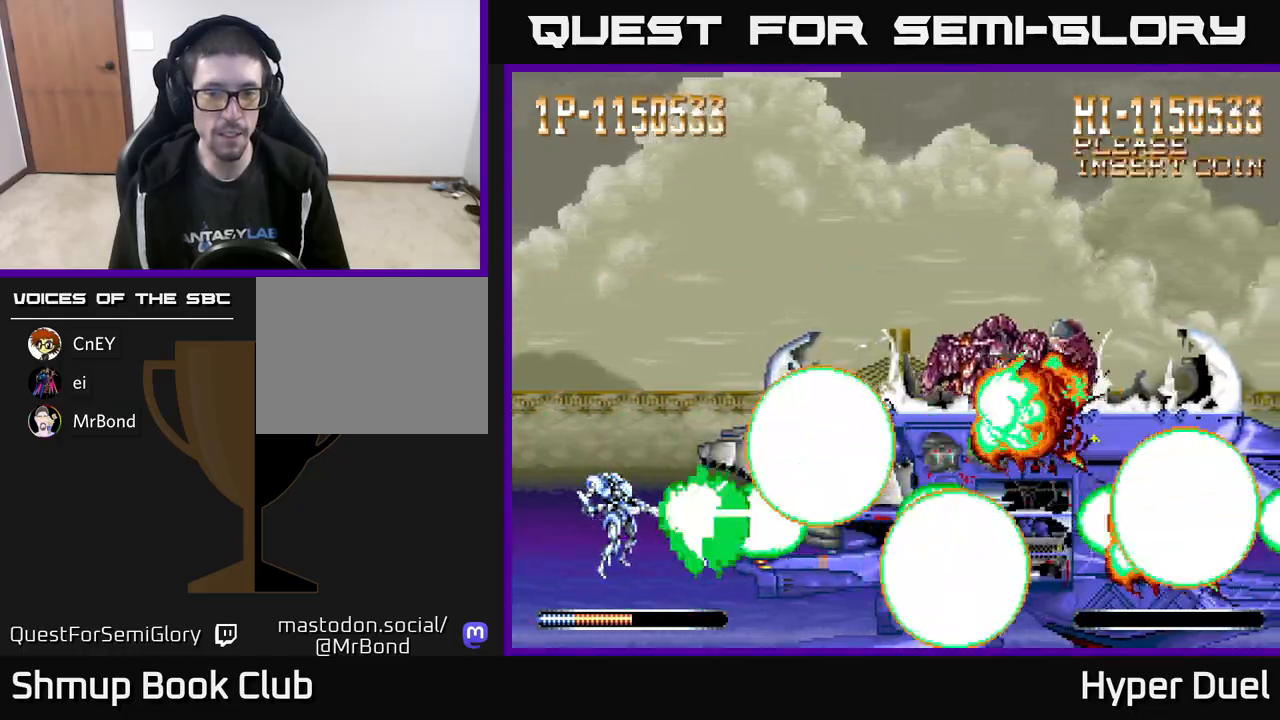
{"buttons": ["X"], "right_stick": "center", "events": []}
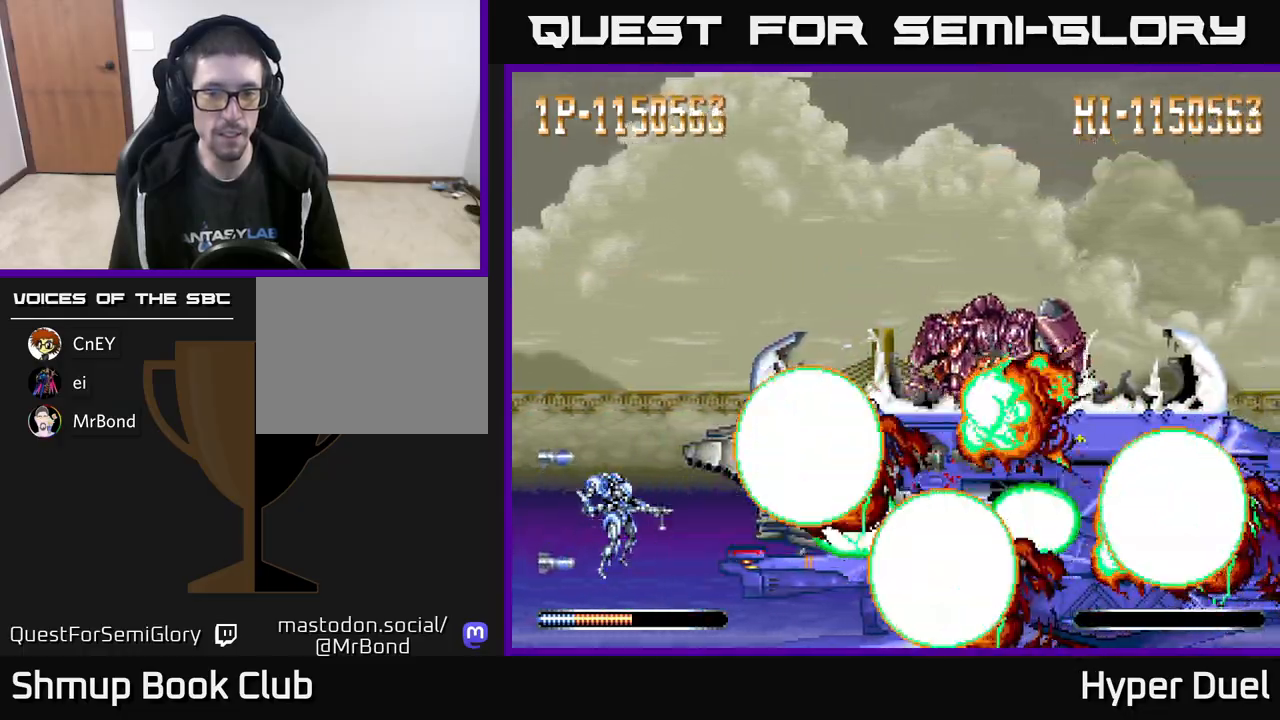
{"buttons": ["X"], "right_stick": "center", "events": []}
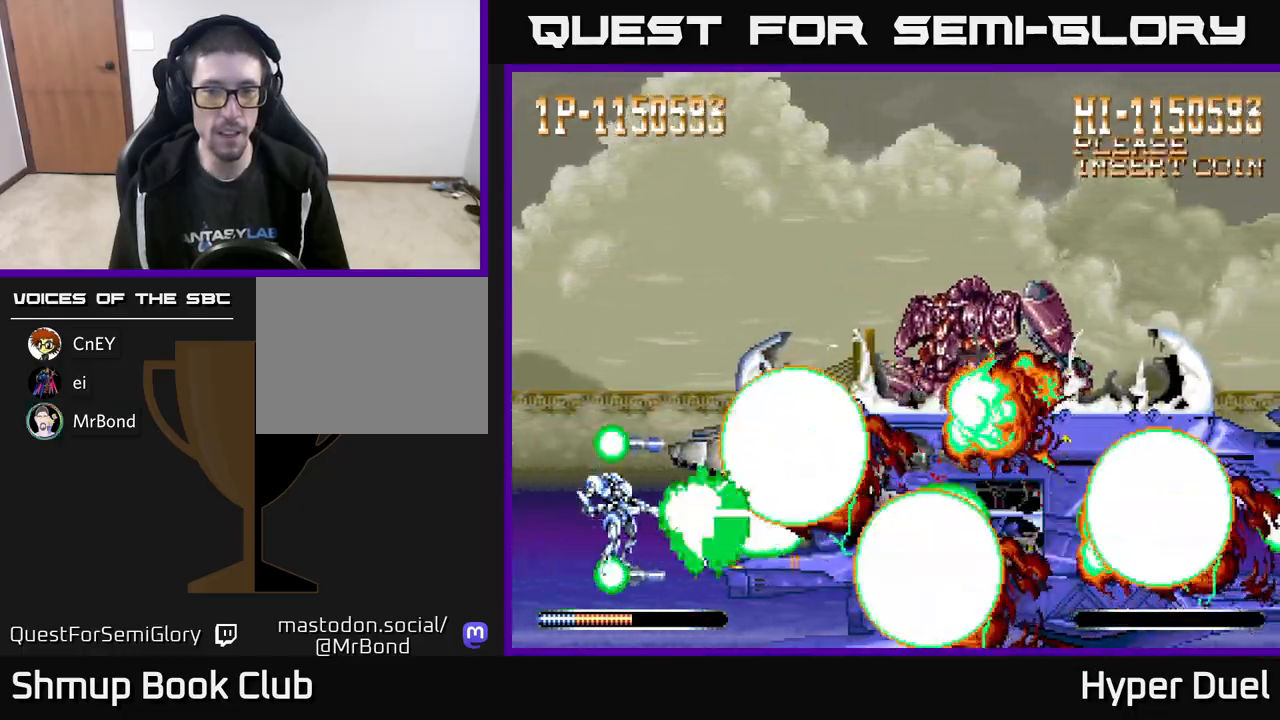
{"buttons": ["X"], "right_stick": "center", "events": []}
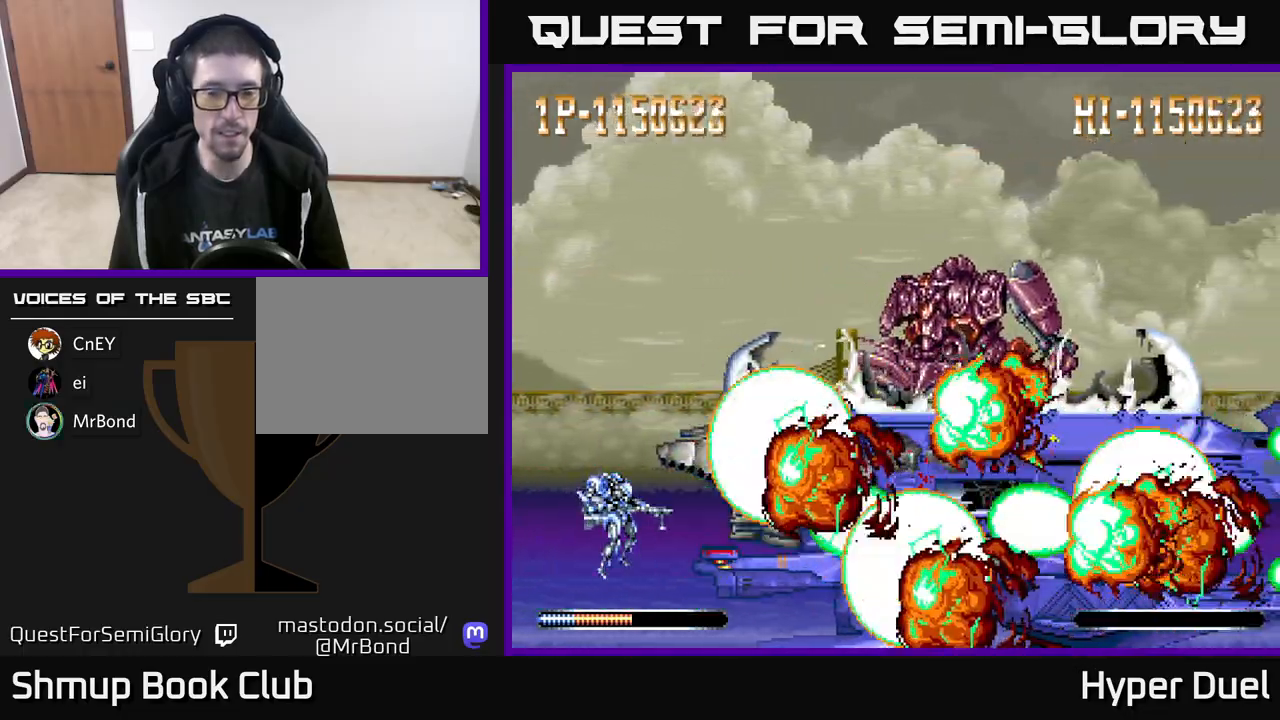
{"buttons": ["X"], "right_stick": "center", "events": []}
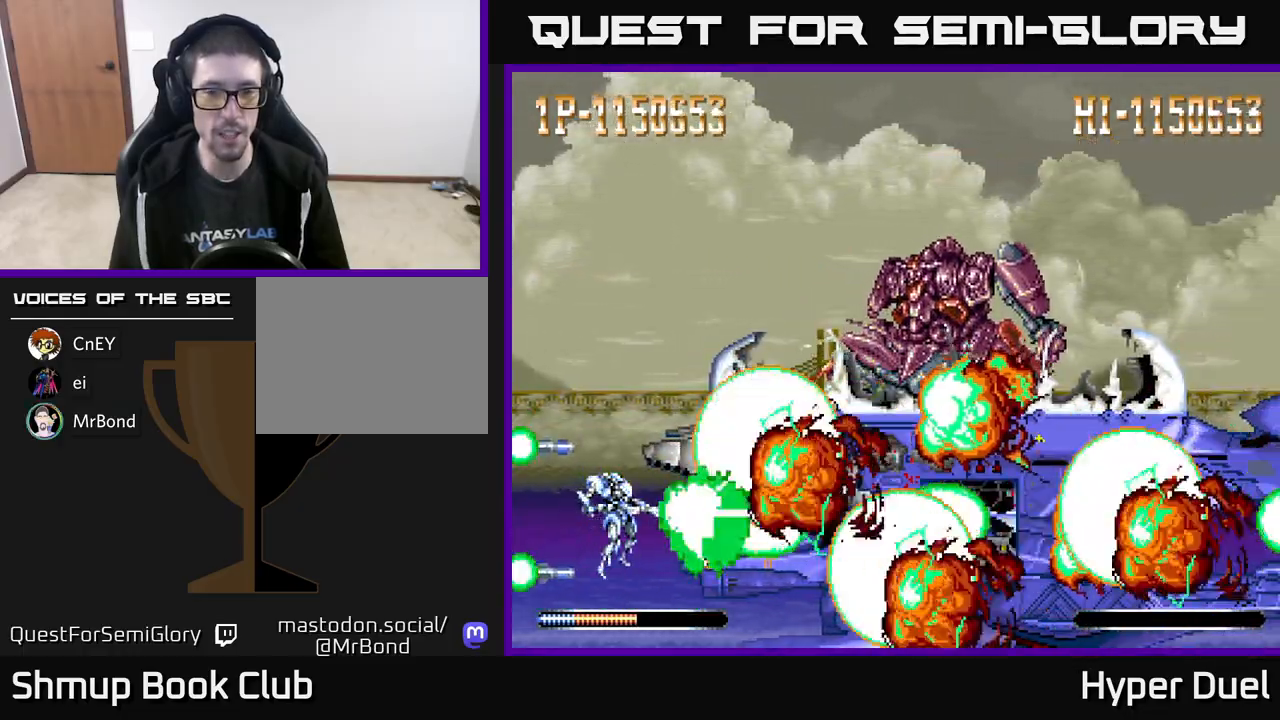
{"buttons": ["X"], "right_stick": "center", "events": []}
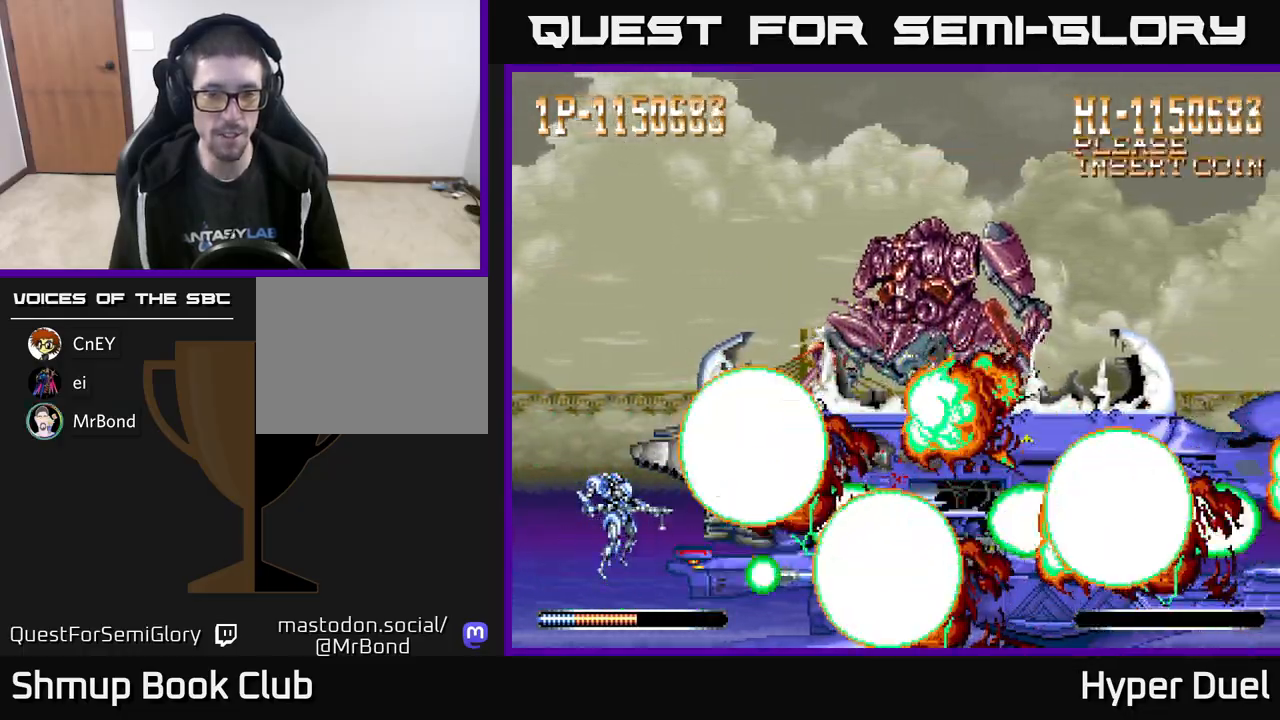
{"buttons": ["X"], "right_stick": "center", "events": []}
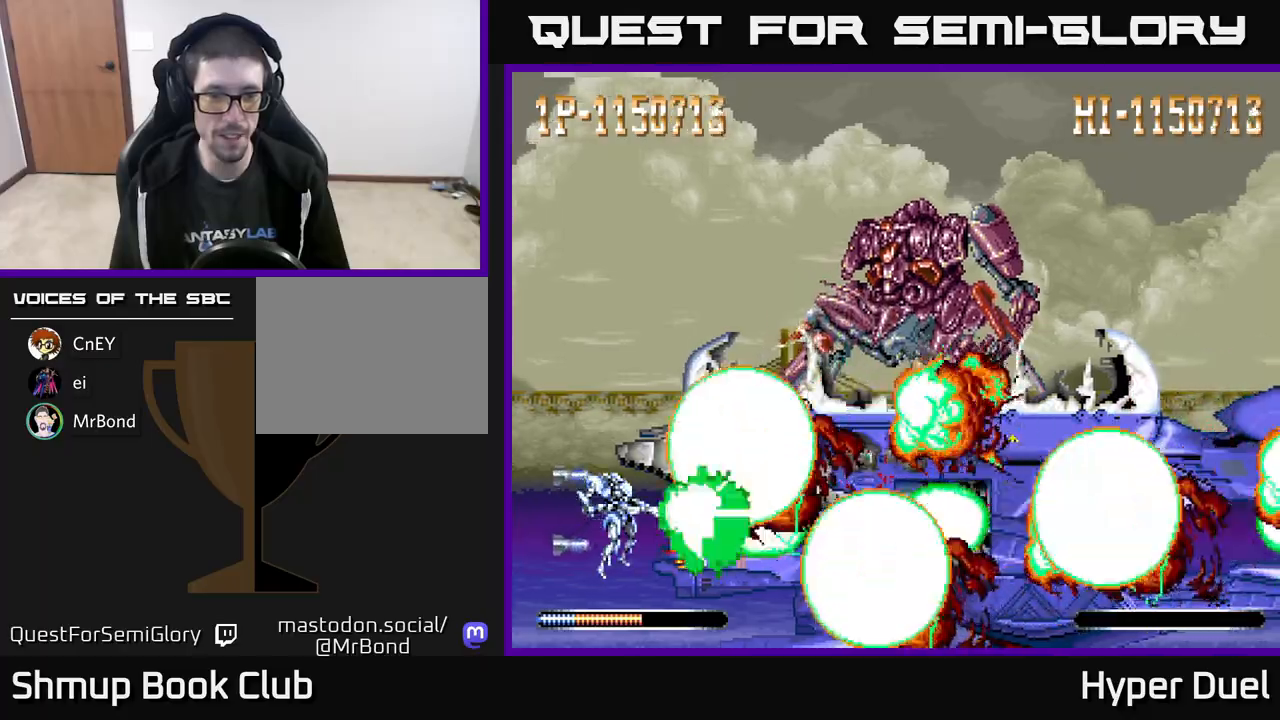
{"buttons": ["A", "X", "DPAD_LEFT"], "right_stick": "center", "events": [[467, "DPAD_LEFT", "down"], [500, "A", "down"]]}
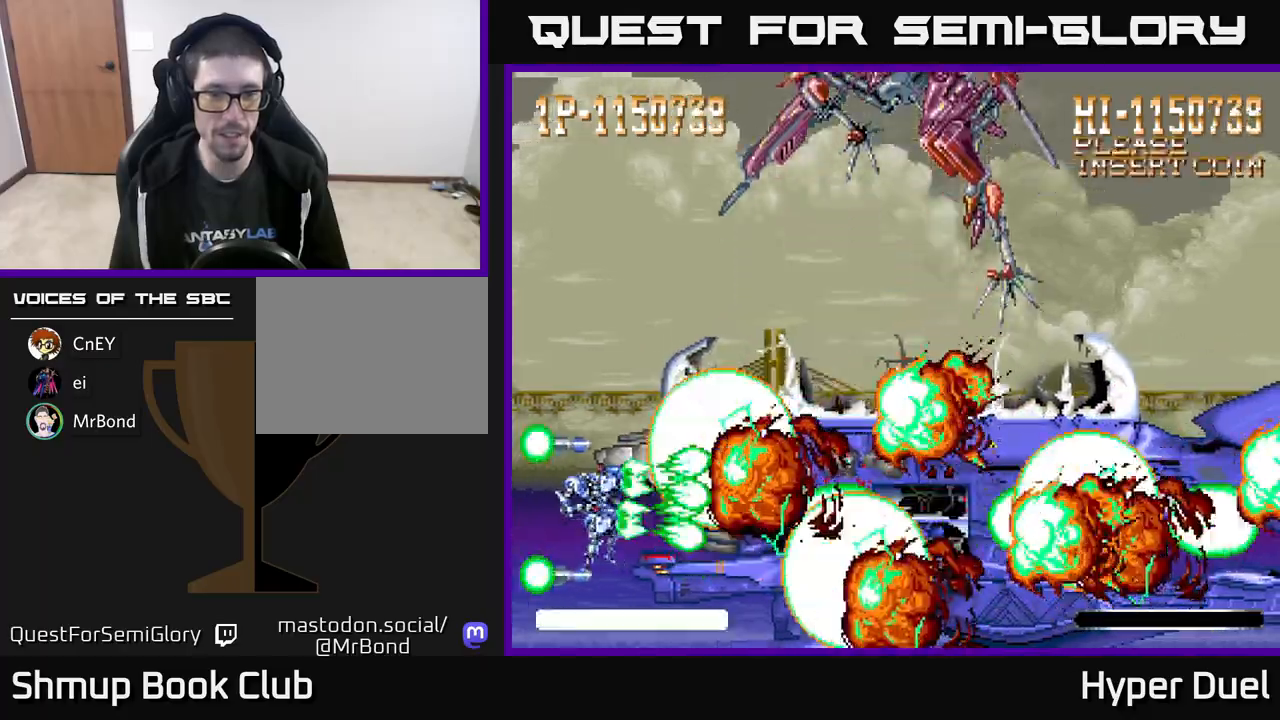
{"buttons": ["A", "DPAD_UP"], "right_stick": "center", "events": [[33, "X", "up"], [200, "DPAD_UP", "down"], [217, "DPAD_LEFT", "up"]]}
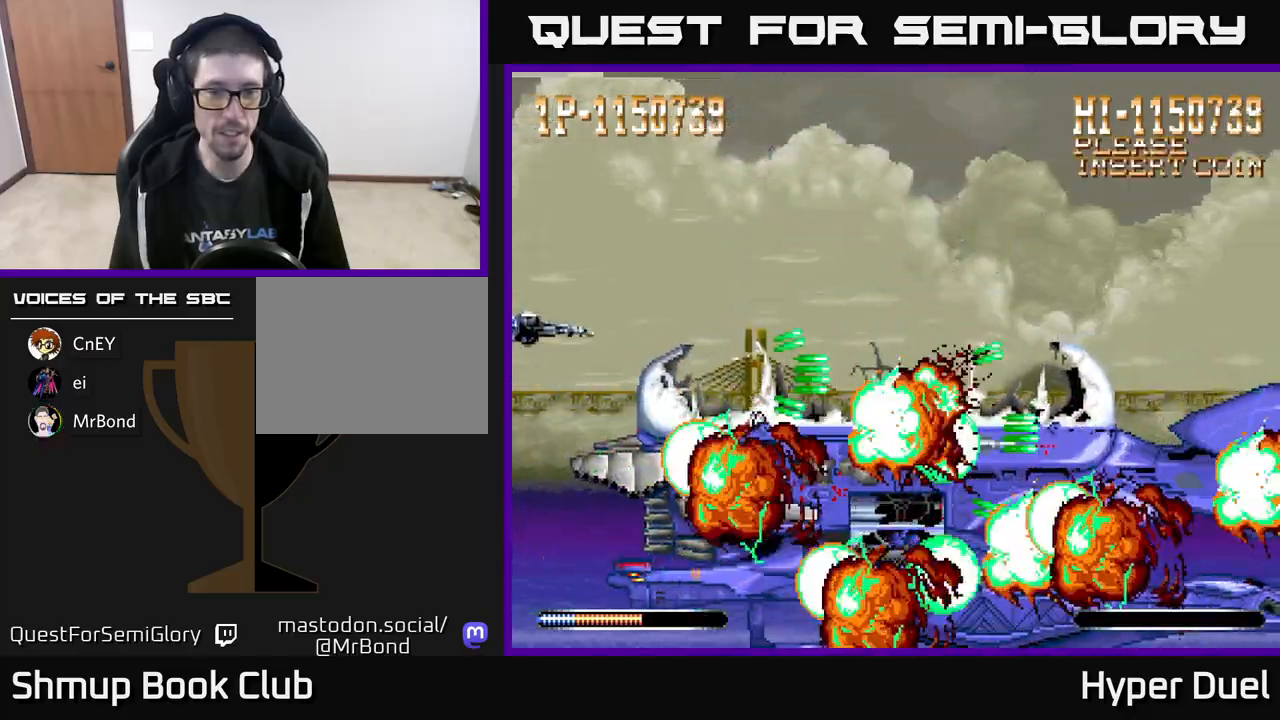
{"buttons": ["A"], "right_stick": "center", "events": [[150, "DPAD_UP", "up"]]}
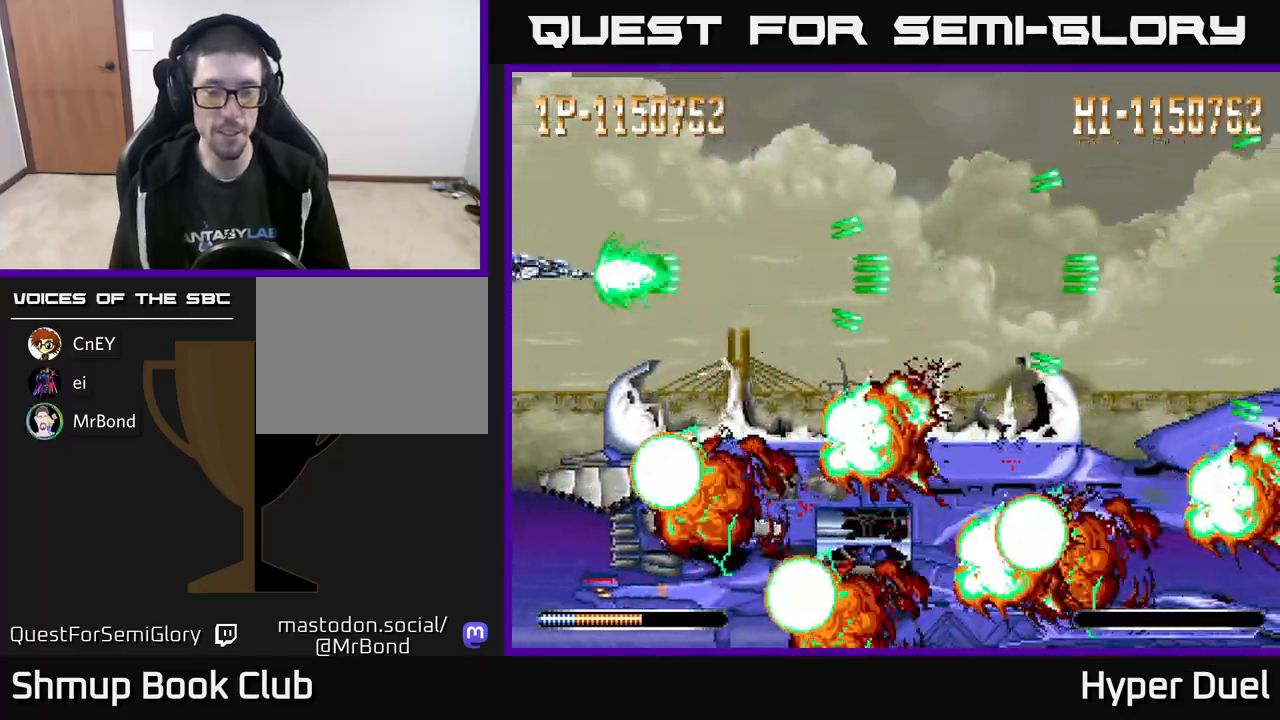
{"buttons": ["A"], "right_stick": "center", "events": []}
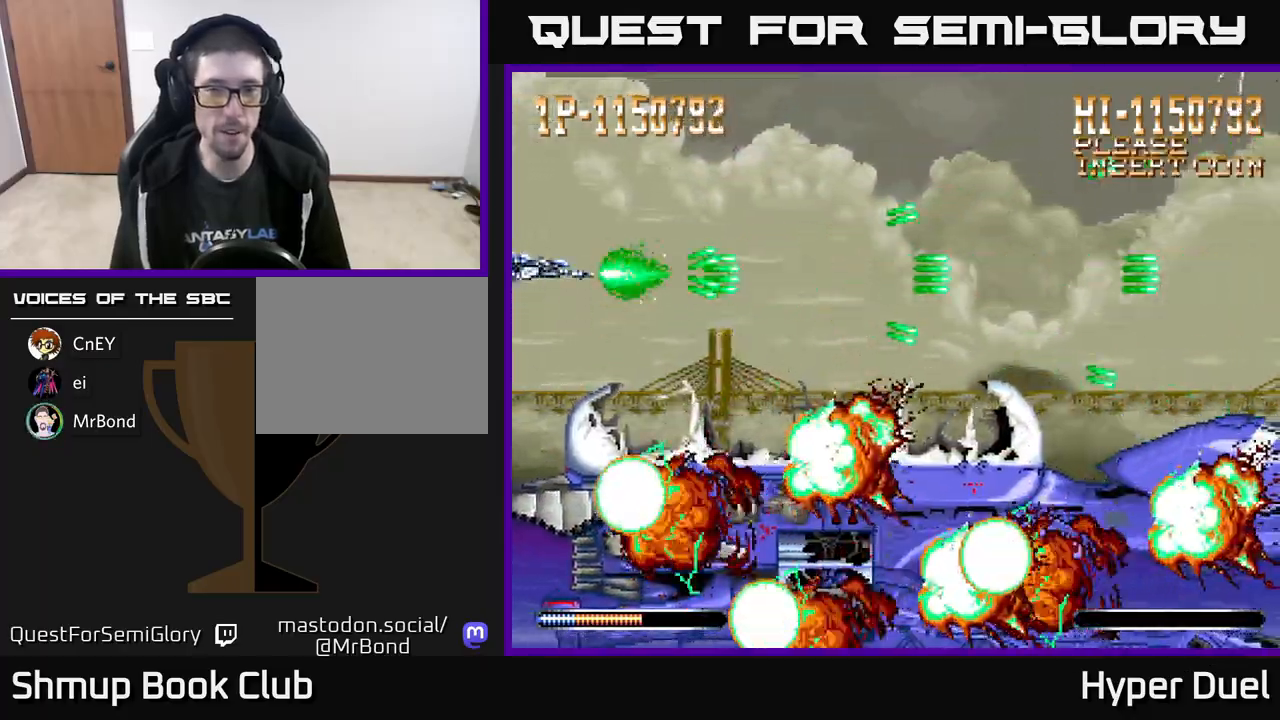
{"buttons": ["A"], "right_stick": "center", "events": [[150, "DPAD_RIGHT", "down"], [300, "DPAD_RIGHT", "up"]]}
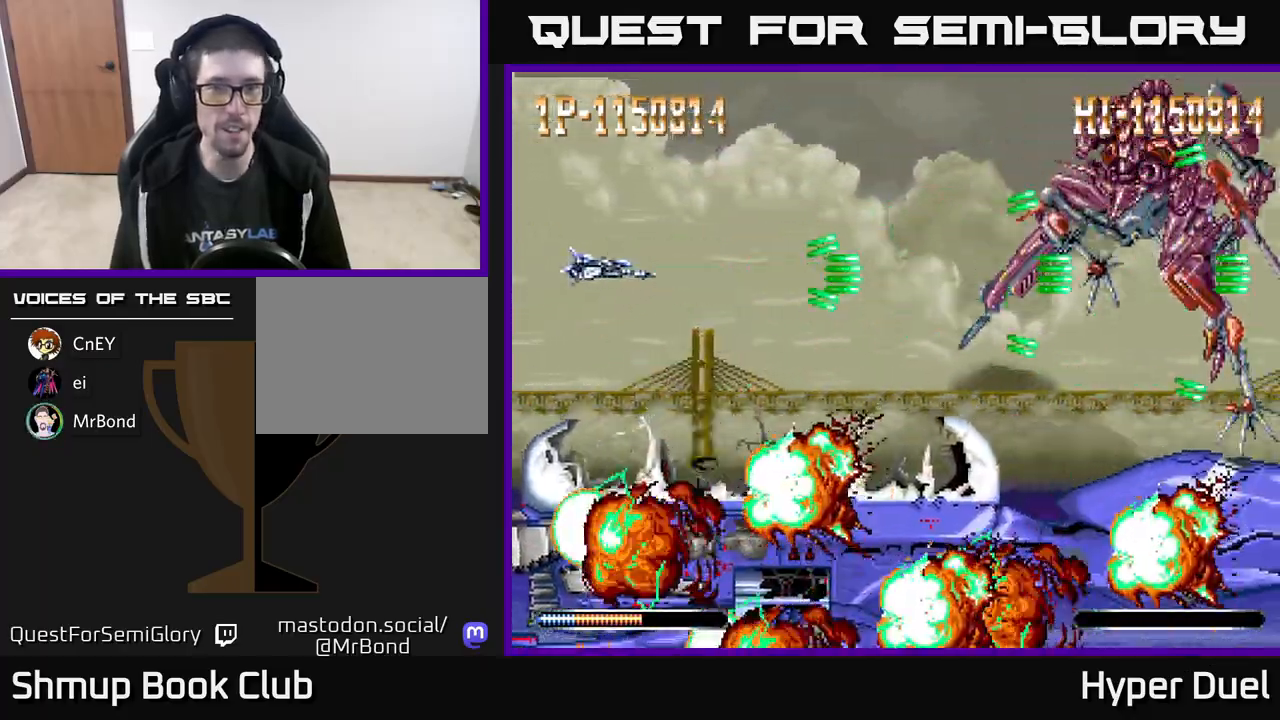
{"buttons": ["A"], "right_stick": "center", "events": []}
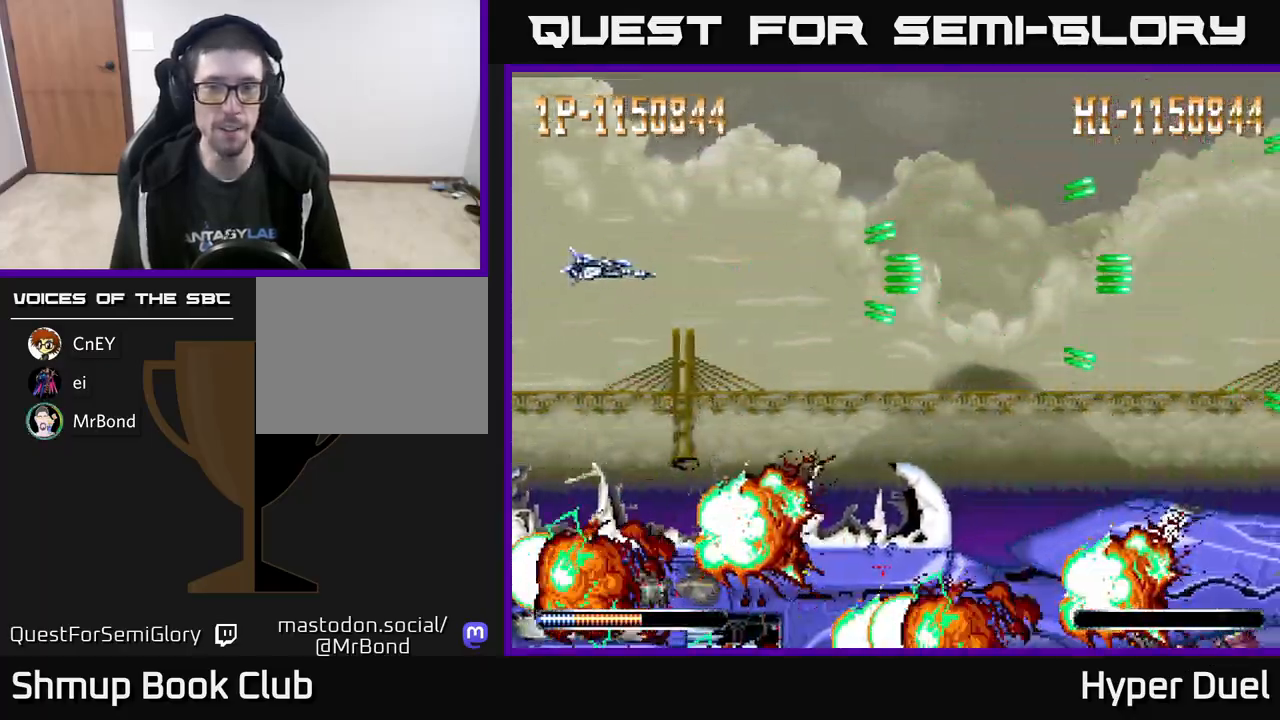
{"buttons": ["A"], "right_stick": "center", "events": []}
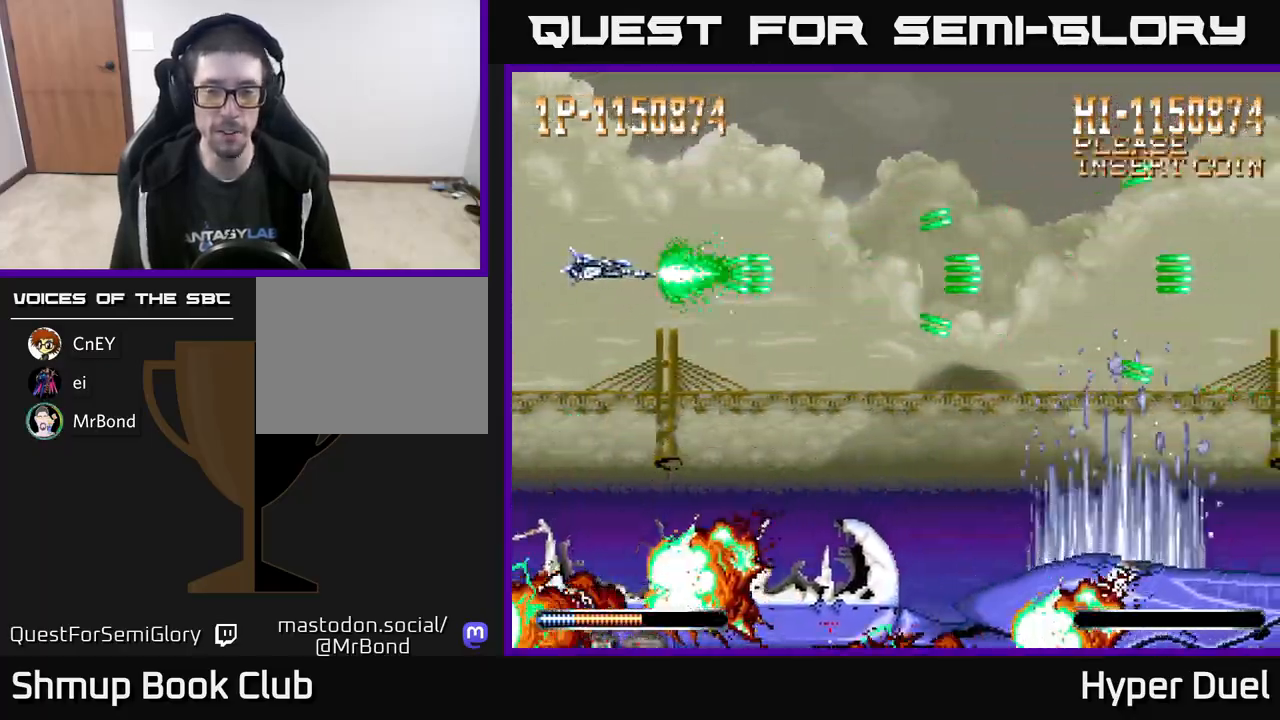
{"buttons": ["A"], "right_stick": "center", "events": []}
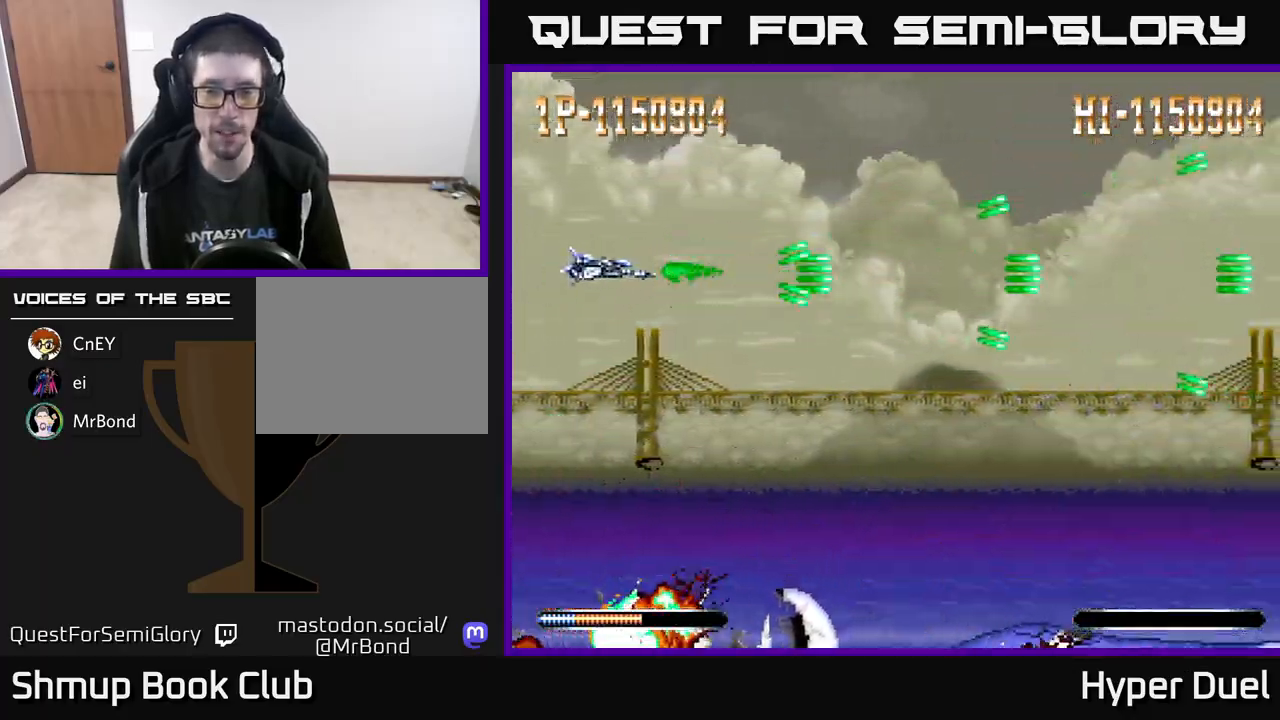
{"buttons": ["A"], "right_stick": "center", "events": []}
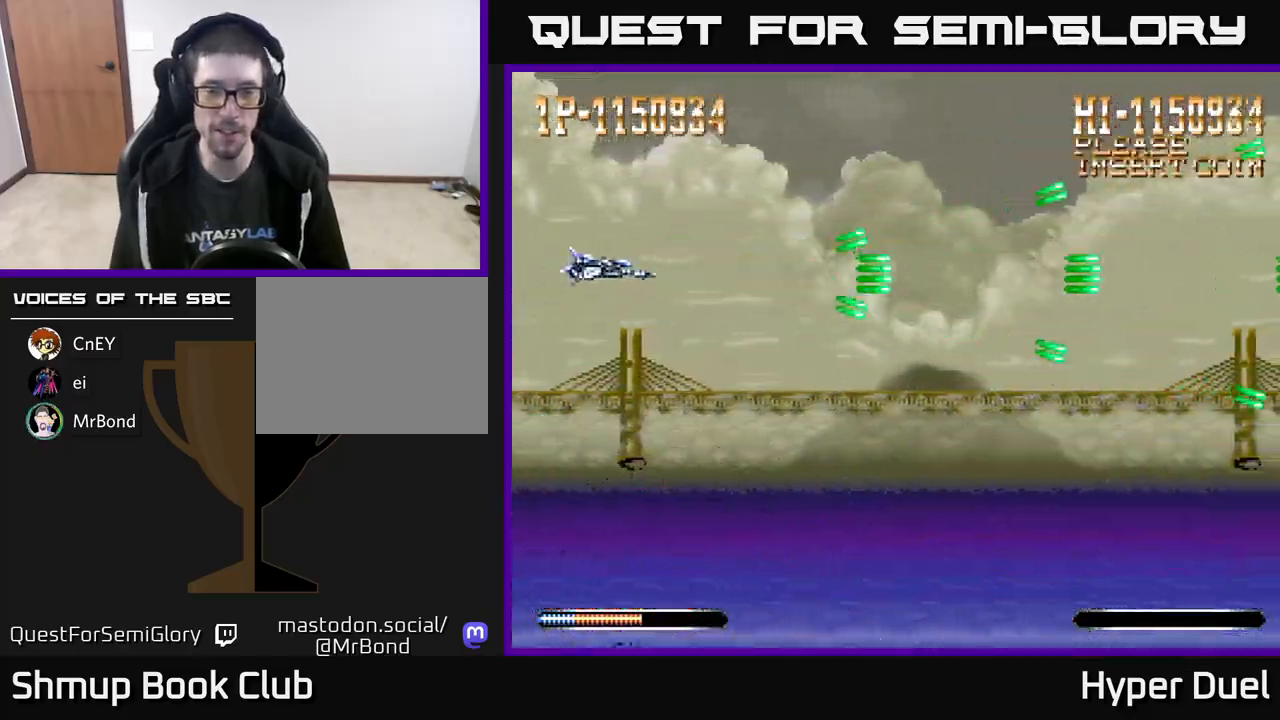
{"buttons": ["A"], "right_stick": "center", "events": [[67, "DPAD_DOWN", "down"], [250, "DPAD_DOWN", "up"]]}
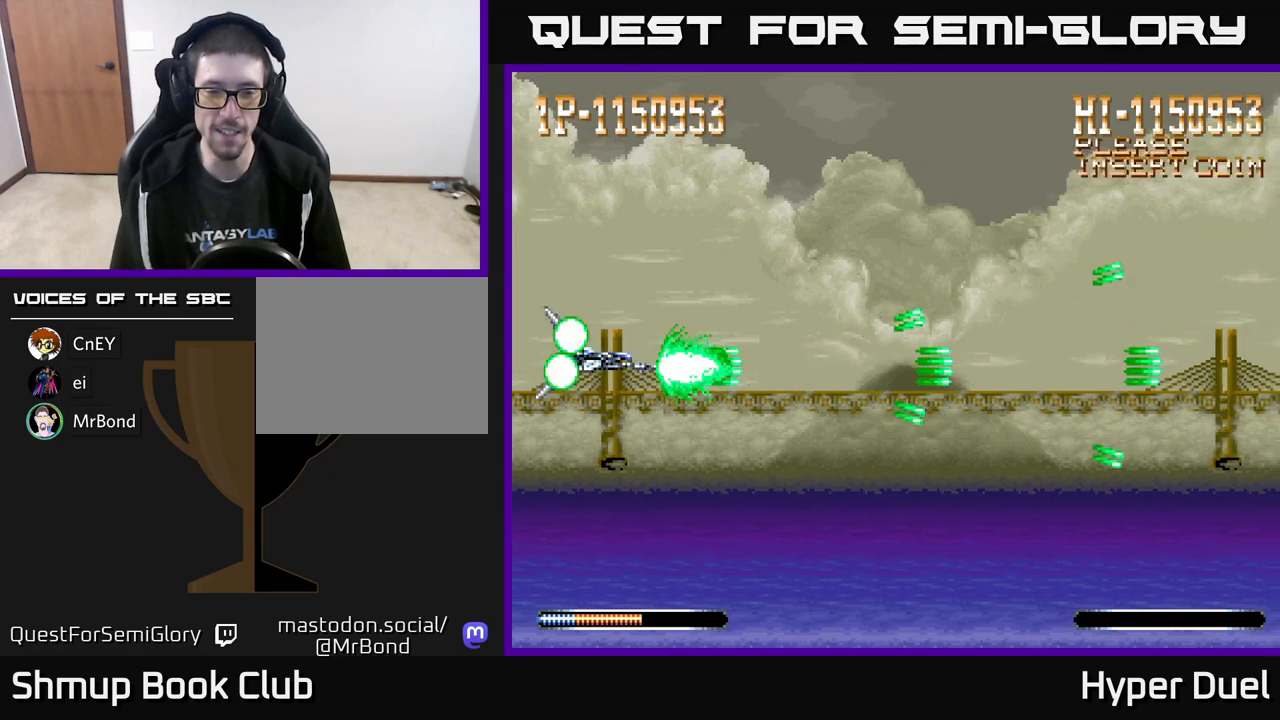
{"buttons": ["A"], "right_stick": "center", "events": []}
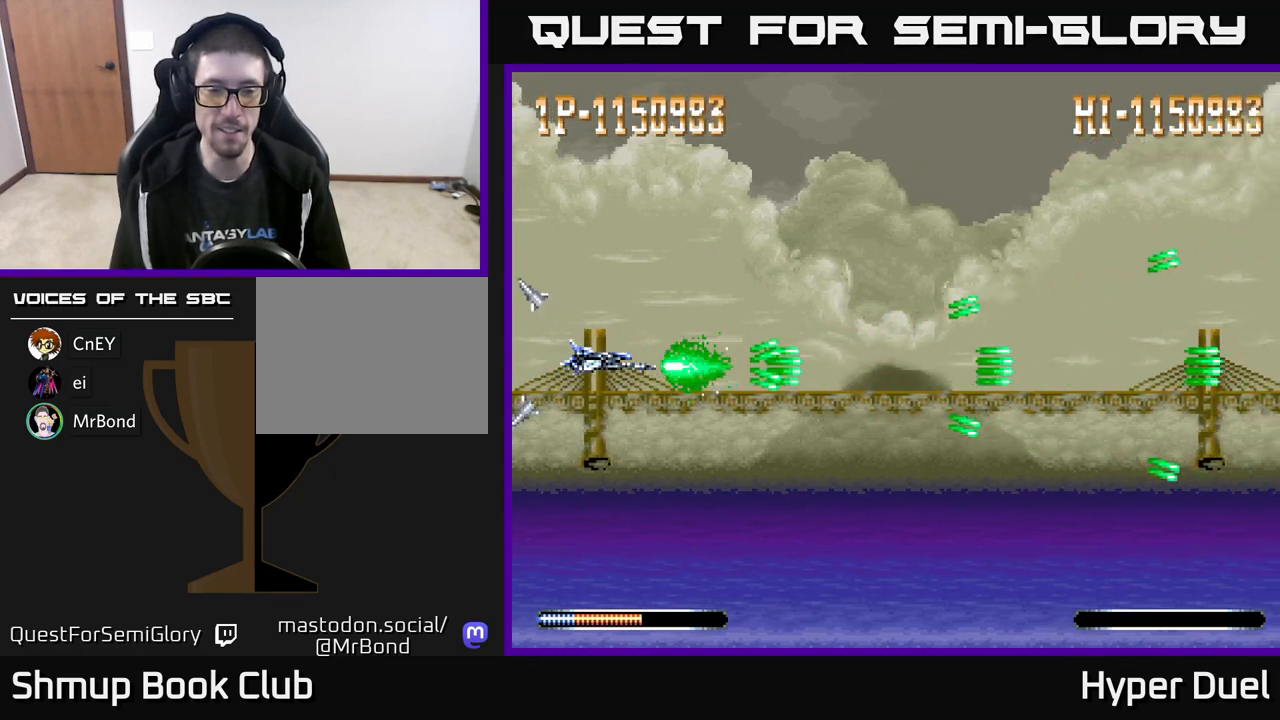
{"buttons": [], "right_stick": "center", "events": [[300, "A", "up"]]}